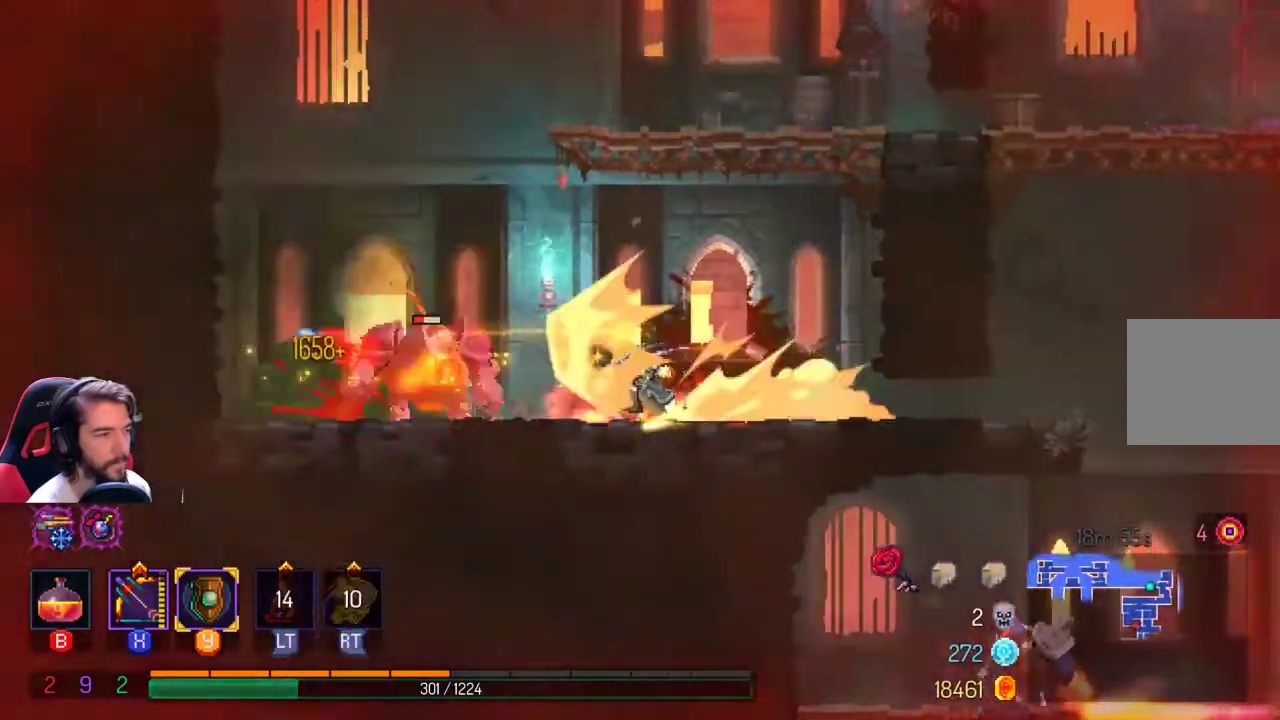
Gameplay with a controller (Xbox layout); each line is a JSON object with the inputs held at the frame after it (dt_ms = milliseconds from this image to that frame). "events" lists button and stick changes between this image and that frame as [ms after this image, input, new state], when the widget could be followed in between. Not read: R3.
{"dt_ms": 500, "buttons": ["X"], "left_stick": "right", "right_stick": "center", "events": [[167, "R2", "up"], [233, "X", "down"], [267, "left_stick", "right"]]}
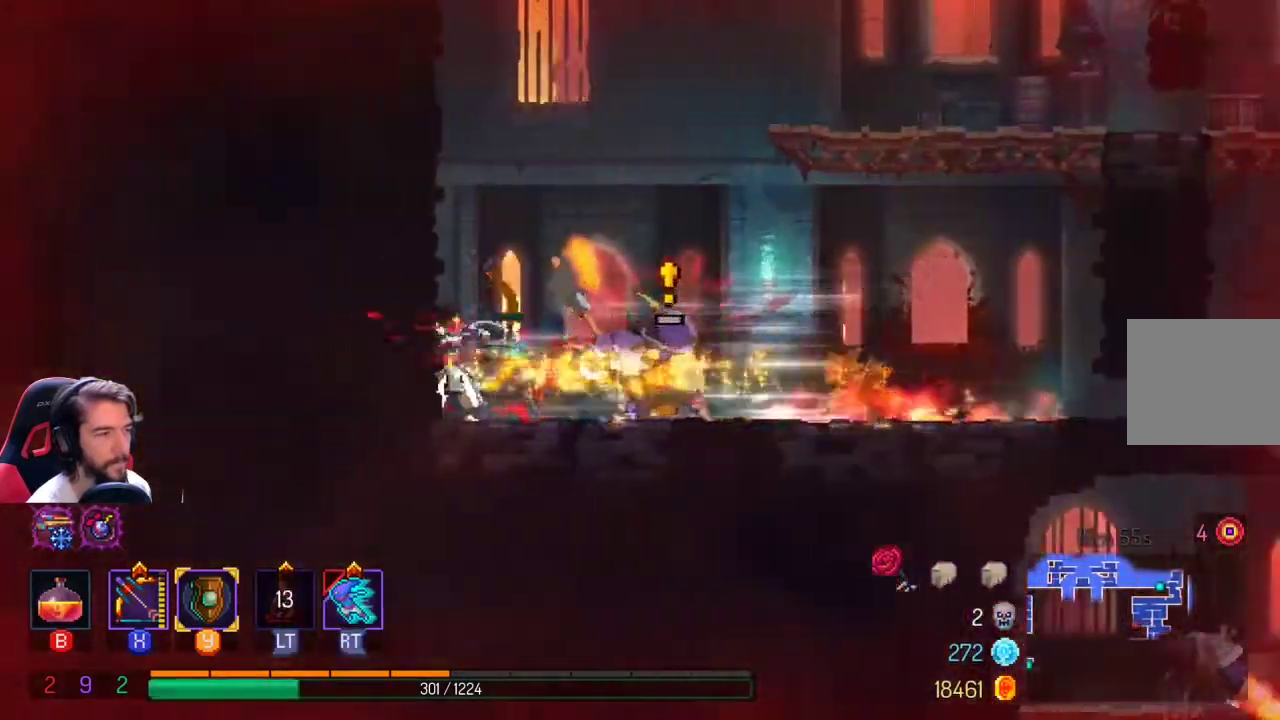
{"dt_ms": 500, "buttons": [], "left_stick": "right", "right_stick": "center", "events": [[233, "X", "up"], [300, "L1", "down"], [467, "L1", "up"]]}
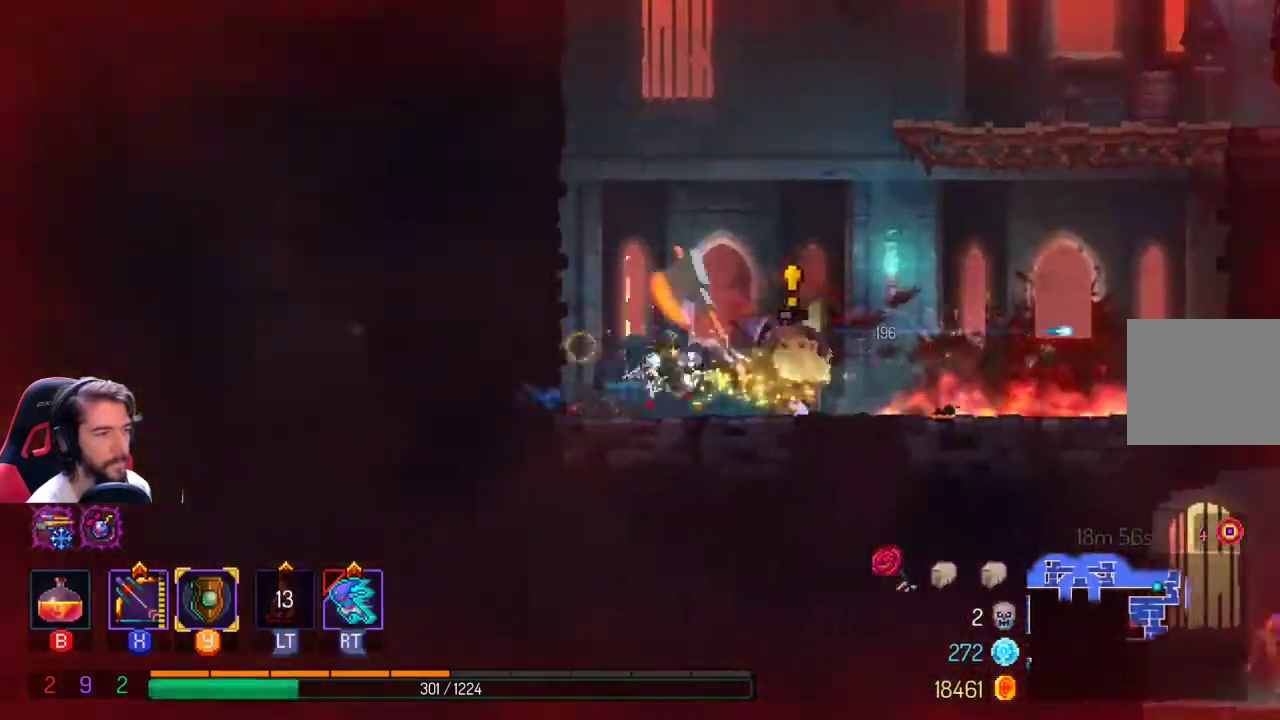
{"dt_ms": 500, "buttons": [], "left_stick": "center", "right_stick": "center", "events": [[267, "L1", "down"], [400, "L1", "up"], [467, "left_stick", "center"]]}
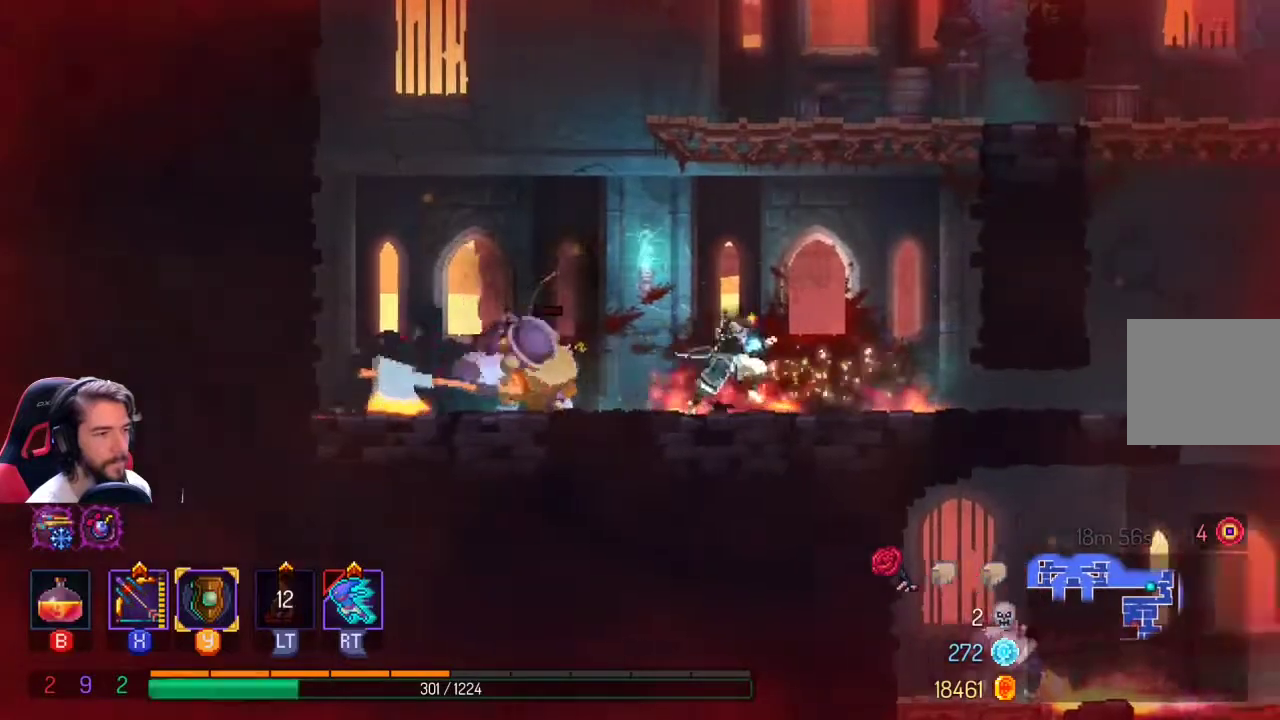
{"dt_ms": 500, "buttons": [], "left_stick": "left", "right_stick": "center", "events": [[67, "left_stick", "left"], [100, "X", "down"], [500, "X", "up"]]}
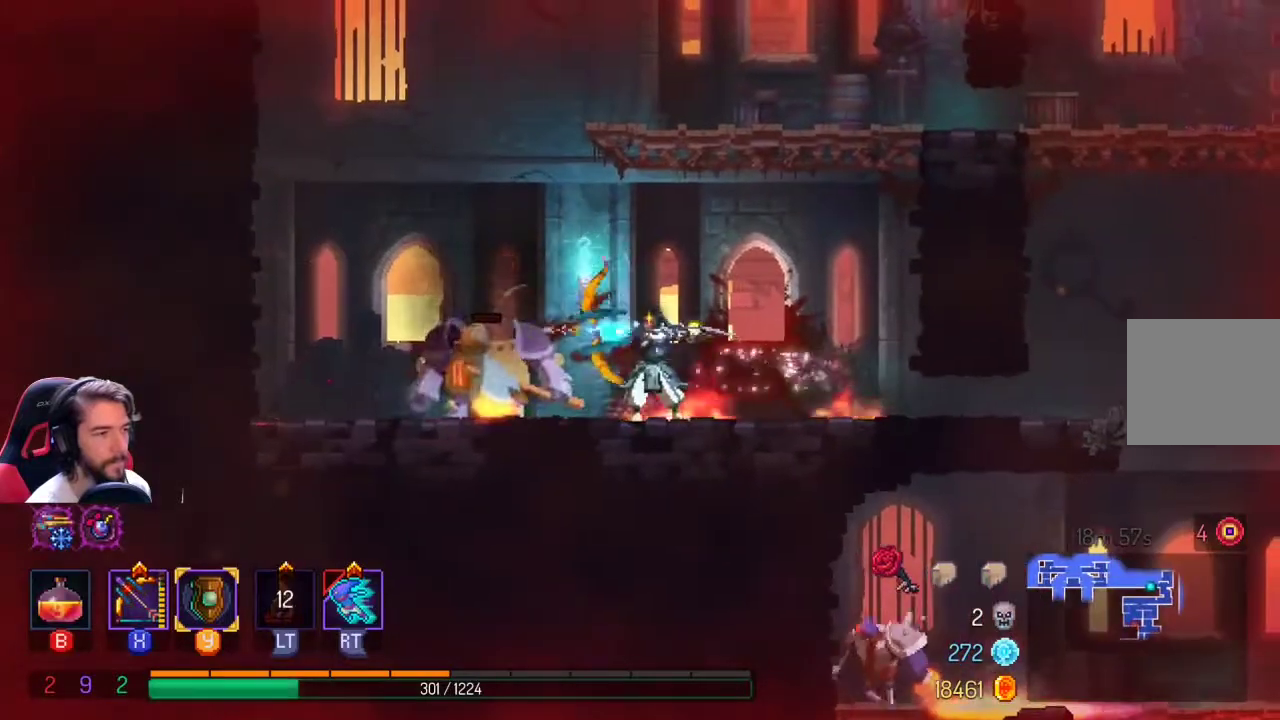
{"dt_ms": 500, "buttons": [], "left_stick": "right", "right_stick": "center", "events": [[167, "left_stick", "down"], [433, "left_stick", "right"]]}
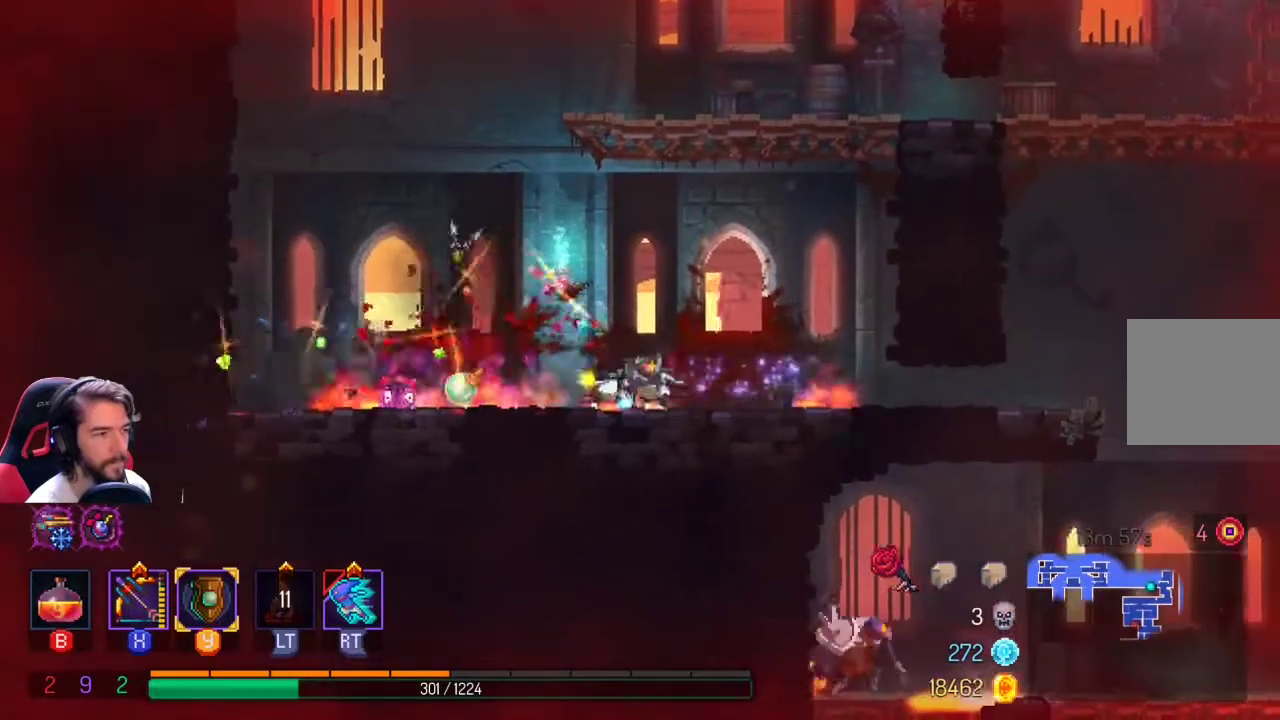
{"dt_ms": 500, "buttons": [], "left_stick": "right", "right_stick": "center", "events": []}
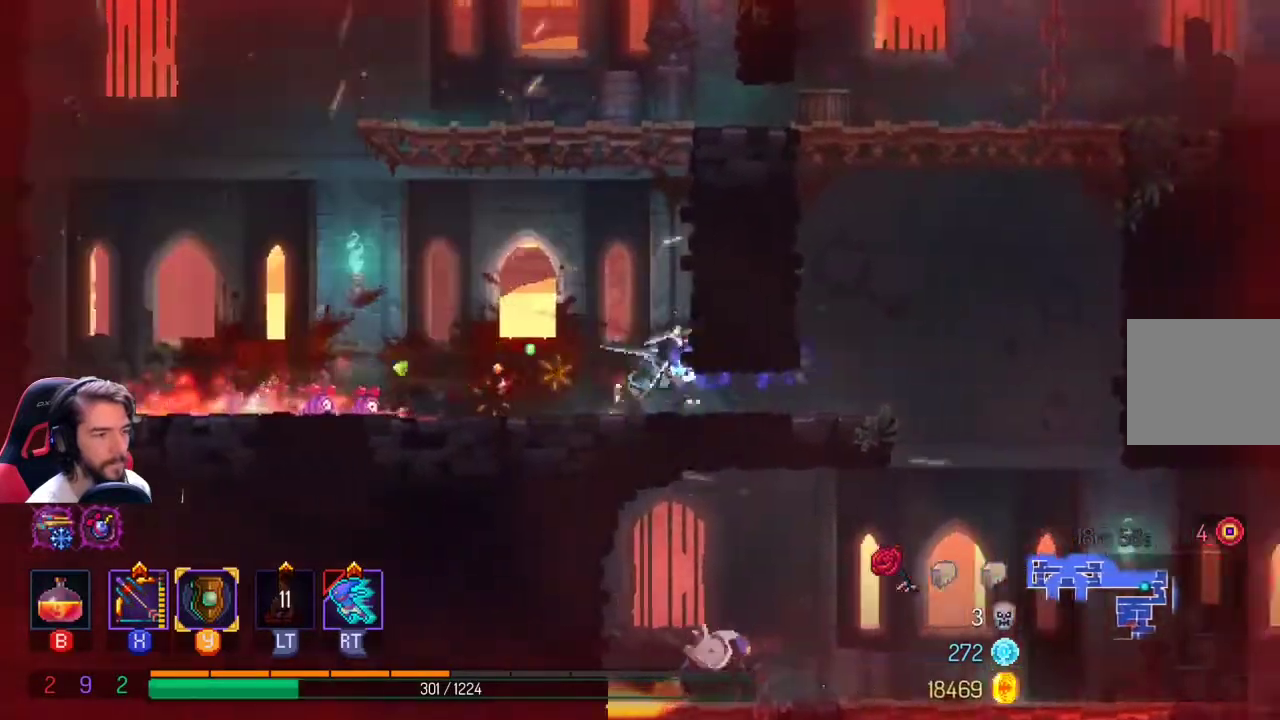
{"dt_ms": 500, "buttons": [], "left_stick": "center", "right_stick": "center", "events": [[233, "left_stick", "center"]]}
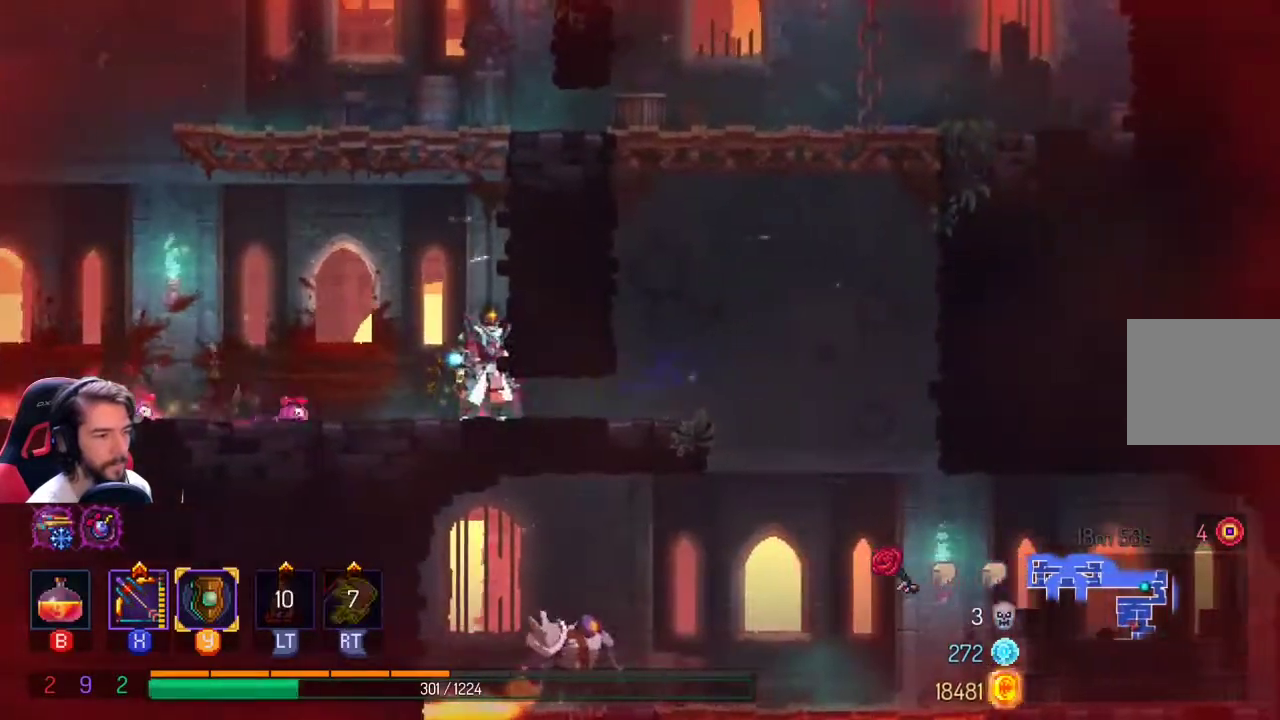
{"dt_ms": 500, "buttons": [], "left_stick": "center", "right_stick": "center", "events": []}
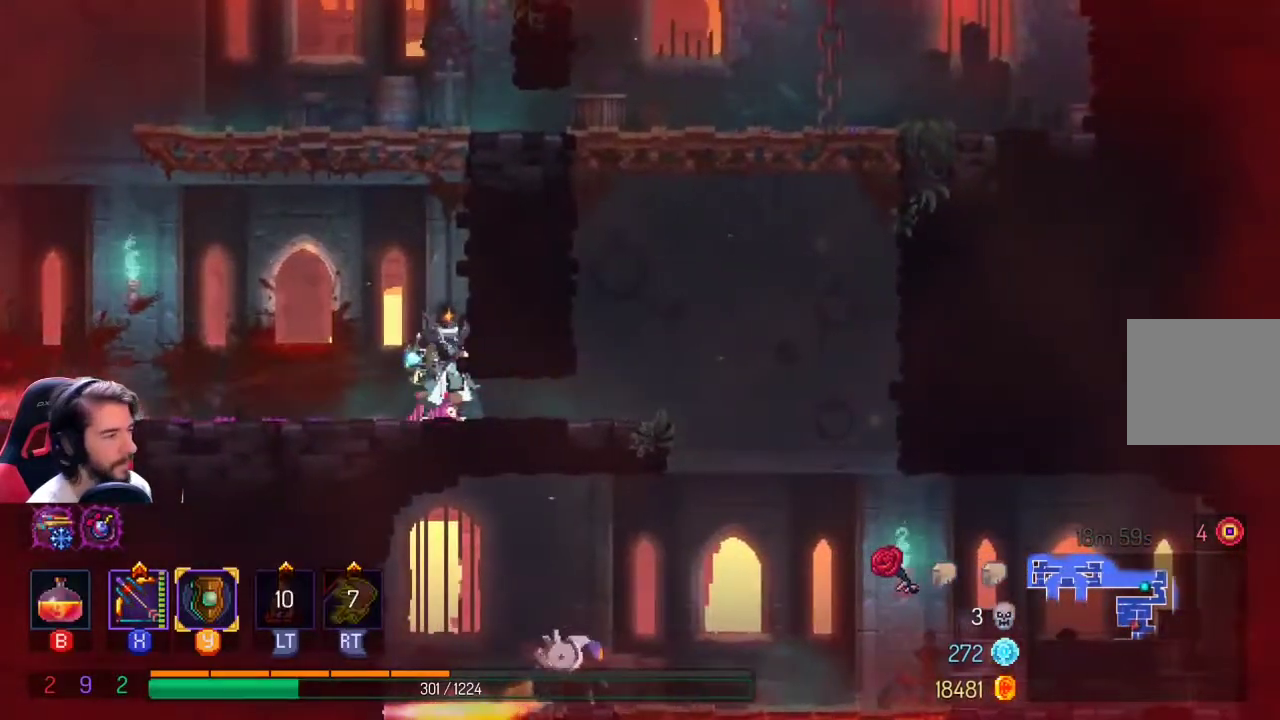
{"dt_ms": 500, "buttons": [], "left_stick": "center", "right_stick": "center", "events": [[167, "left_stick", "right"], [400, "left_stick", "center"]]}
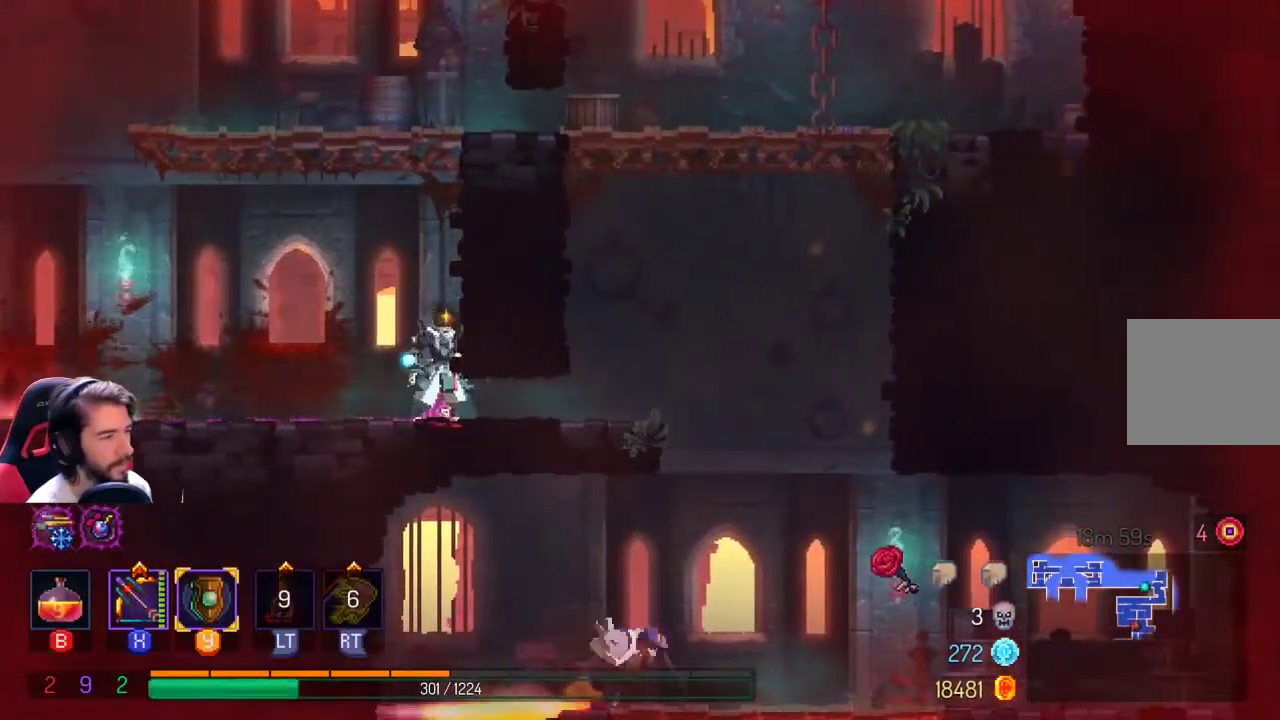
{"dt_ms": 500, "buttons": ["L1"], "left_stick": "right", "right_stick": "center", "events": [[267, "left_stick", "right"], [467, "L1", "down"]]}
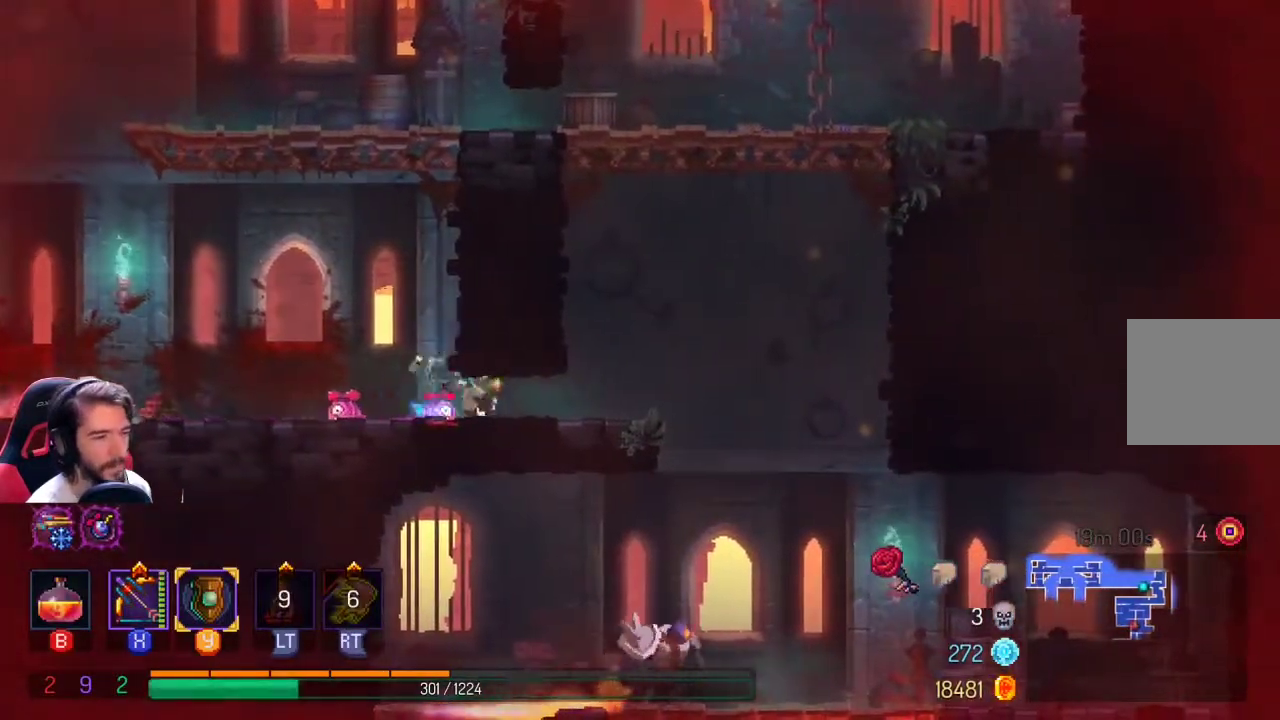
{"dt_ms": 500, "buttons": [], "left_stick": "center", "right_stick": "center", "events": [[67, "L1", "up"], [167, "left_stick", "center"]]}
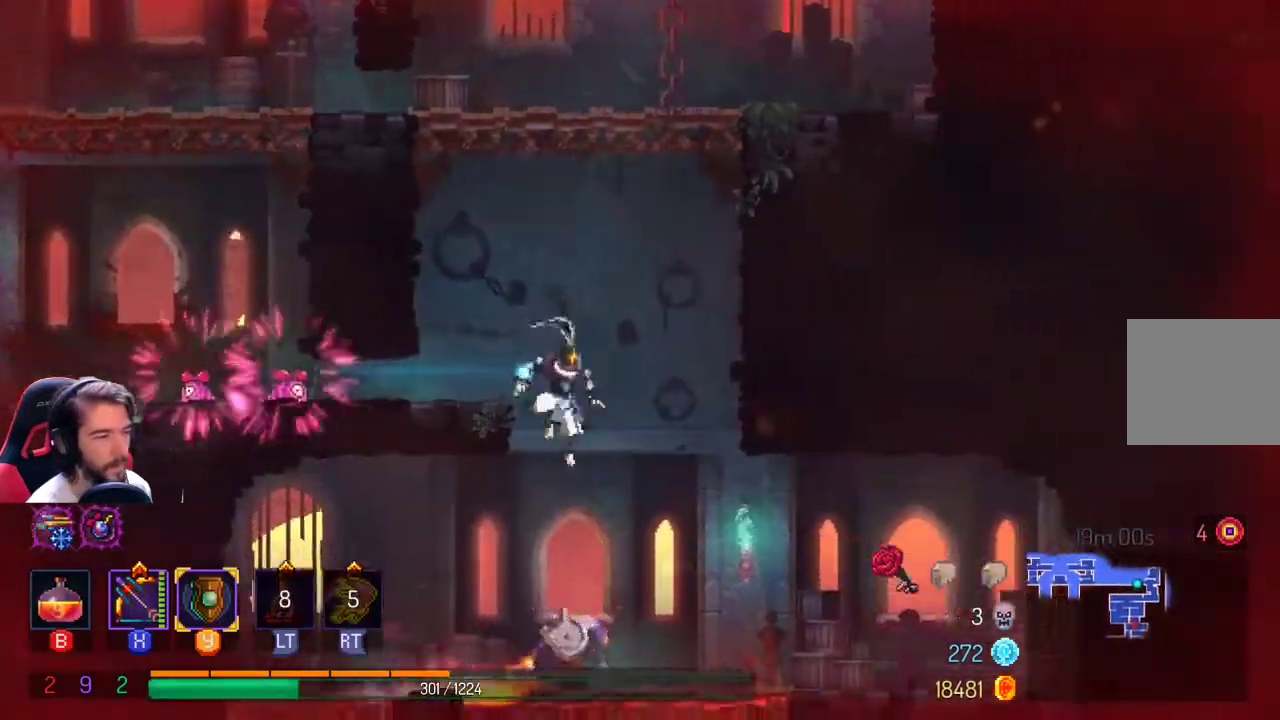
{"dt_ms": 500, "buttons": ["X"], "left_stick": "center", "right_stick": "center", "events": [[100, "left_stick", "down"], [133, "A", "down"], [300, "A", "up"], [367, "X", "down"], [433, "left_stick", "center"]]}
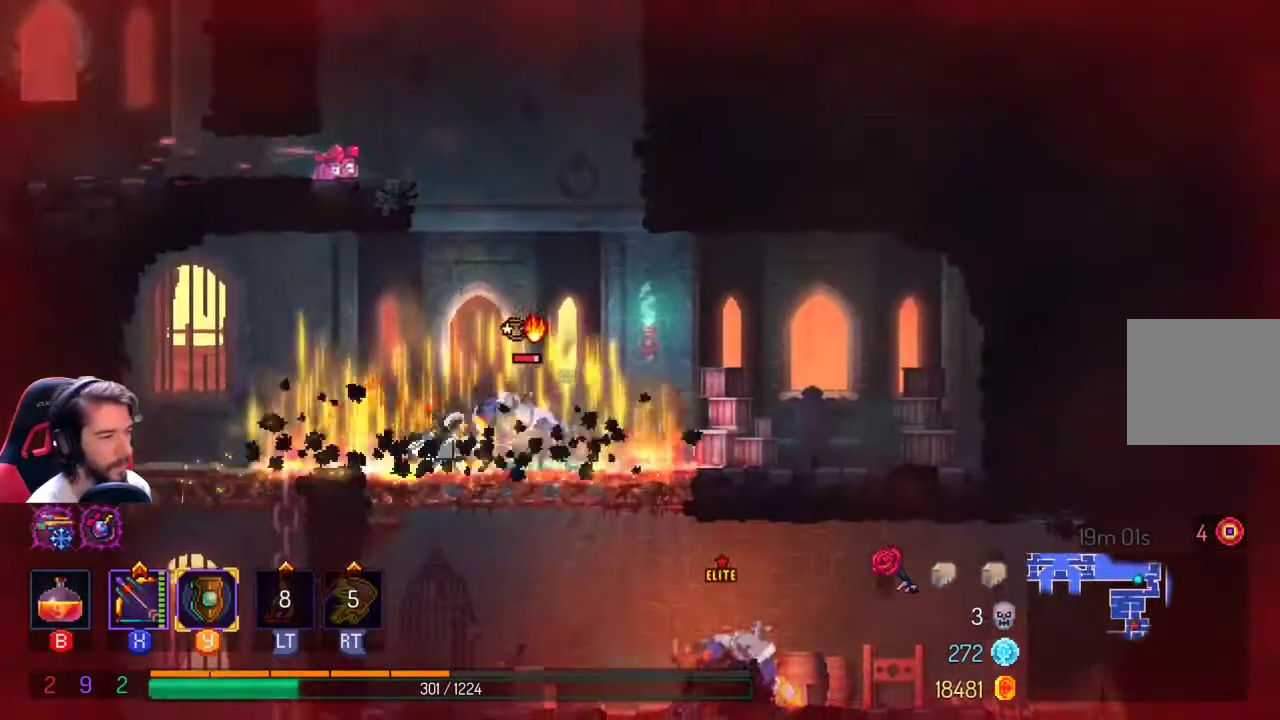
{"dt_ms": 500, "buttons": ["X"], "left_stick": "down", "right_stick": "center", "events": [[333, "left_stick", "down"]]}
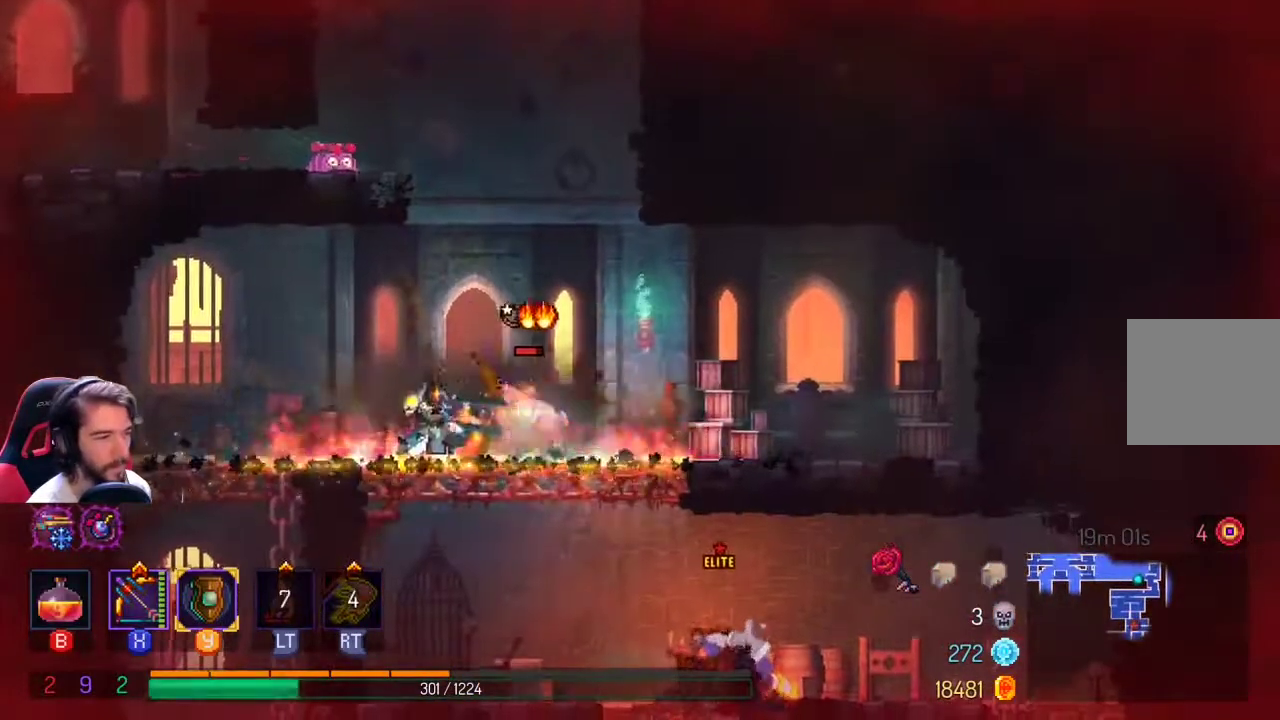
{"dt_ms": 500, "buttons": ["X"], "left_stick": "down", "right_stick": "center", "events": [[67, "X", "up"], [200, "X", "down"]]}
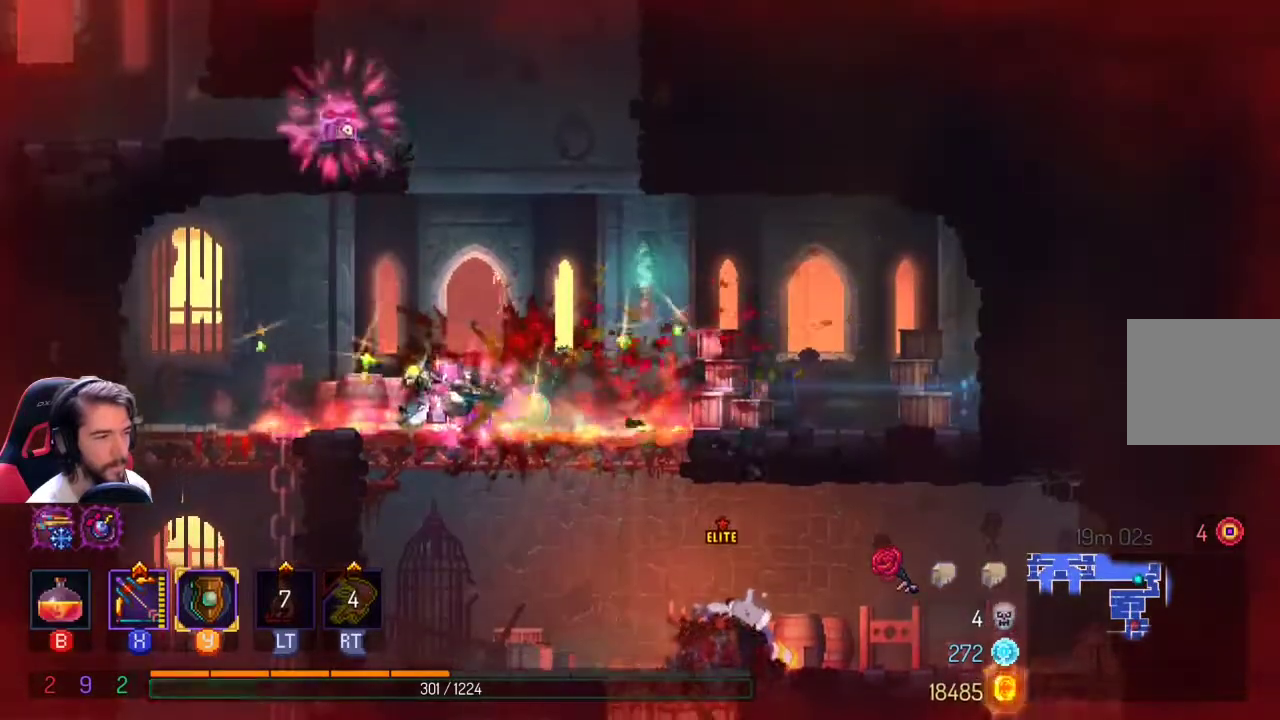
{"dt_ms": 500, "buttons": [], "left_stick": "center", "right_stick": "down", "events": [[33, "left_stick", "center"], [167, "X", "up"], [267, "left_stick", "right"], [433, "right_stick", "down"], [467, "left_stick", "center"]]}
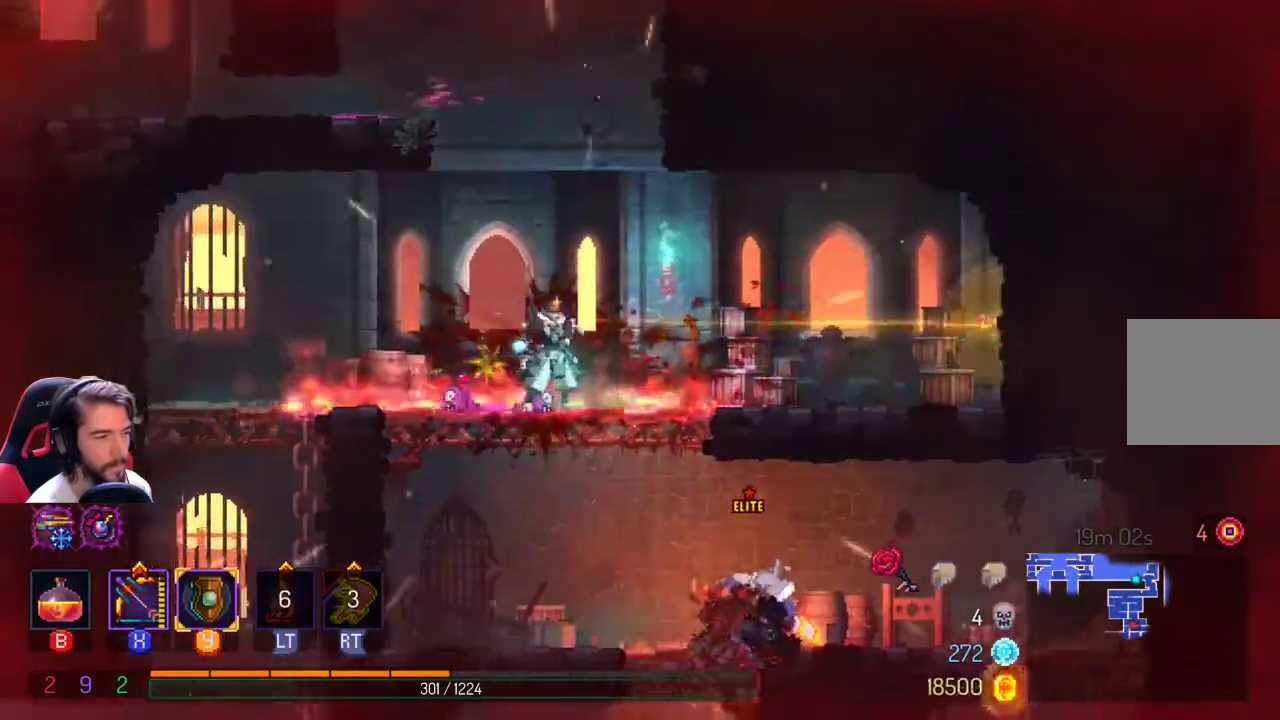
{"dt_ms": 500, "buttons": [], "left_stick": "center", "right_stick": "center", "events": [[200, "right_stick", "center"]]}
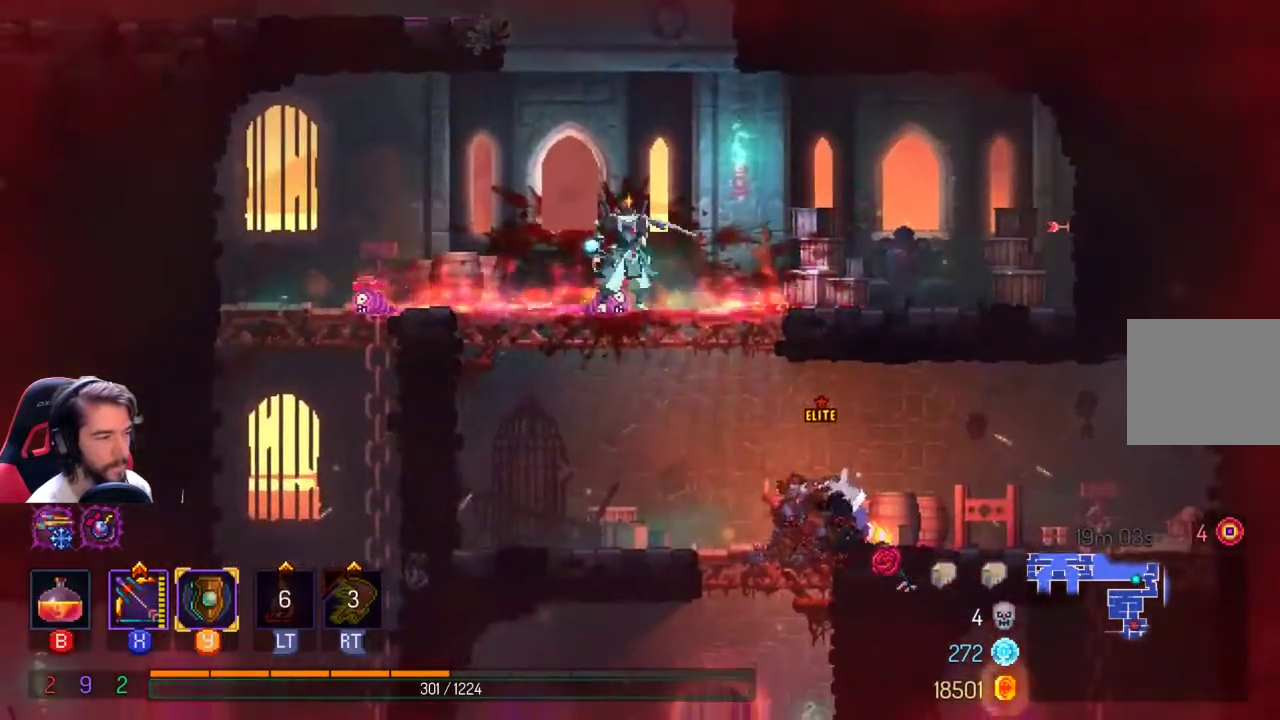
{"dt_ms": 500, "buttons": ["A"], "left_stick": "down", "right_stick": "center", "events": [[200, "left_stick", "down"], [433, "A", "down"]]}
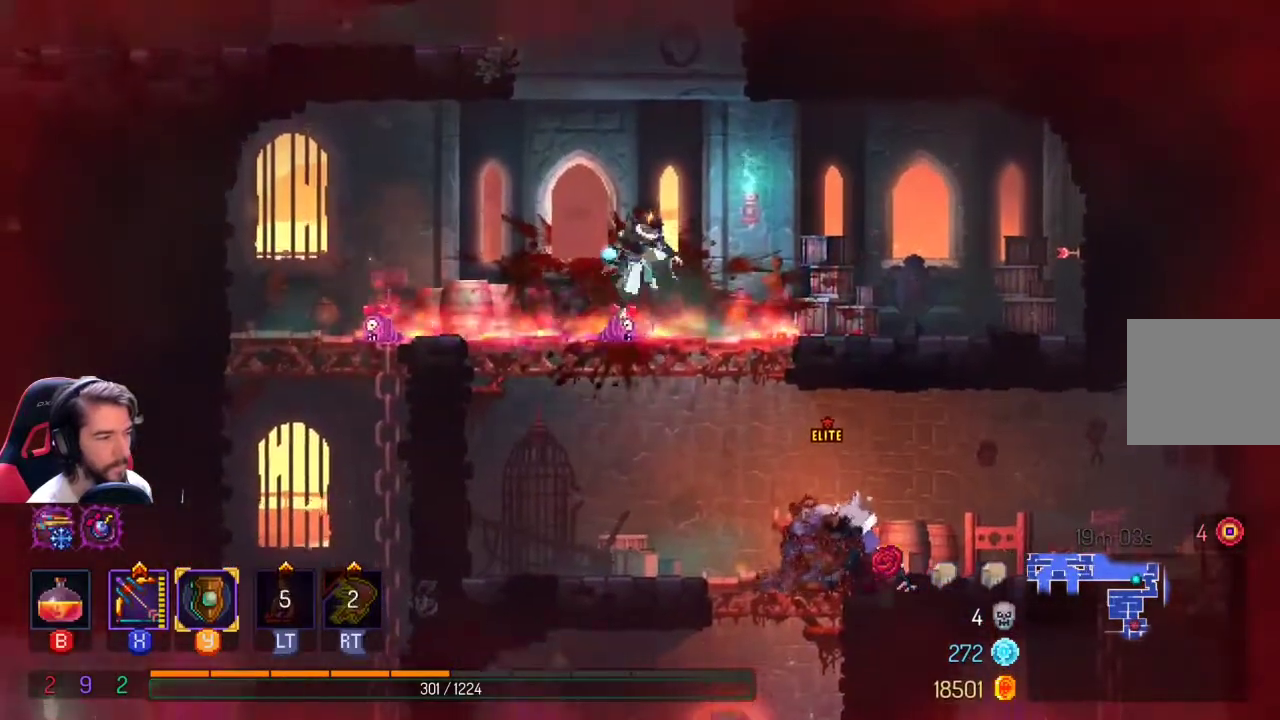
{"dt_ms": 500, "buttons": ["X"], "left_stick": "right", "right_stick": "center", "events": [[67, "A", "up"], [500, "X", "down"], [500, "left_stick", "right"]]}
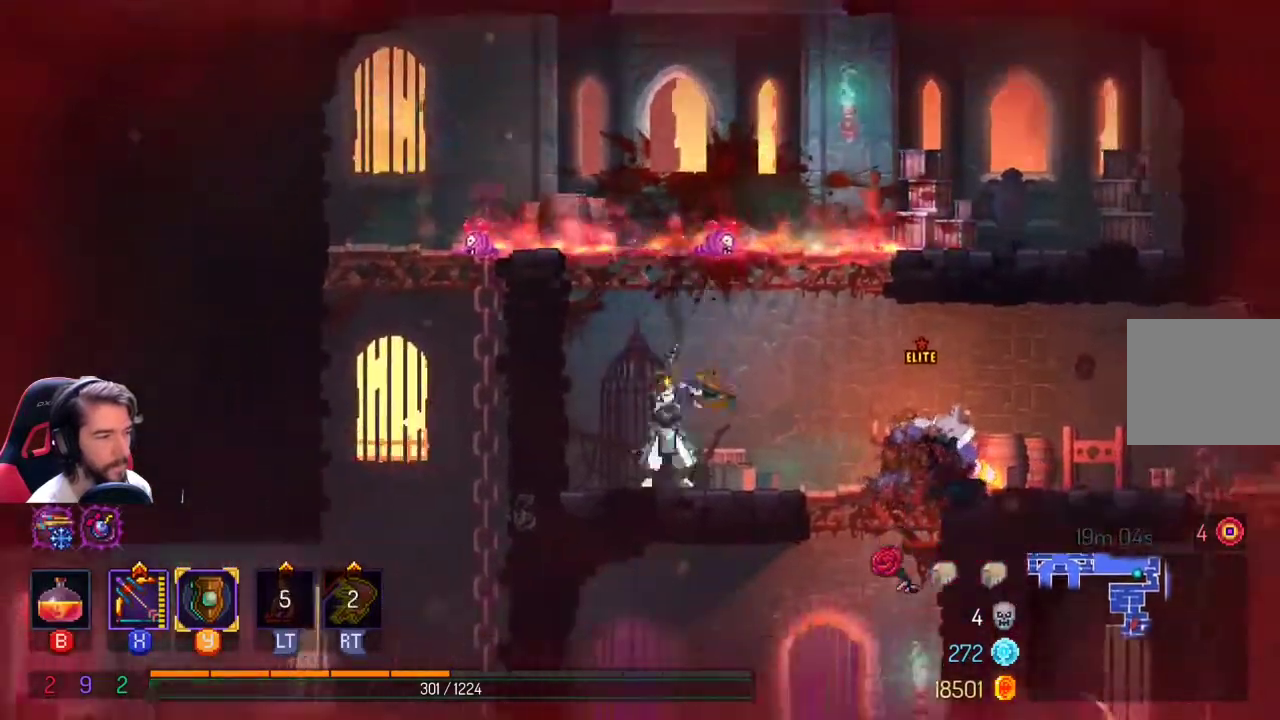
{"dt_ms": 500, "buttons": ["X"], "left_stick": "down", "right_stick": "center", "events": [[167, "left_stick", "center"], [367, "left_stick", "down"]]}
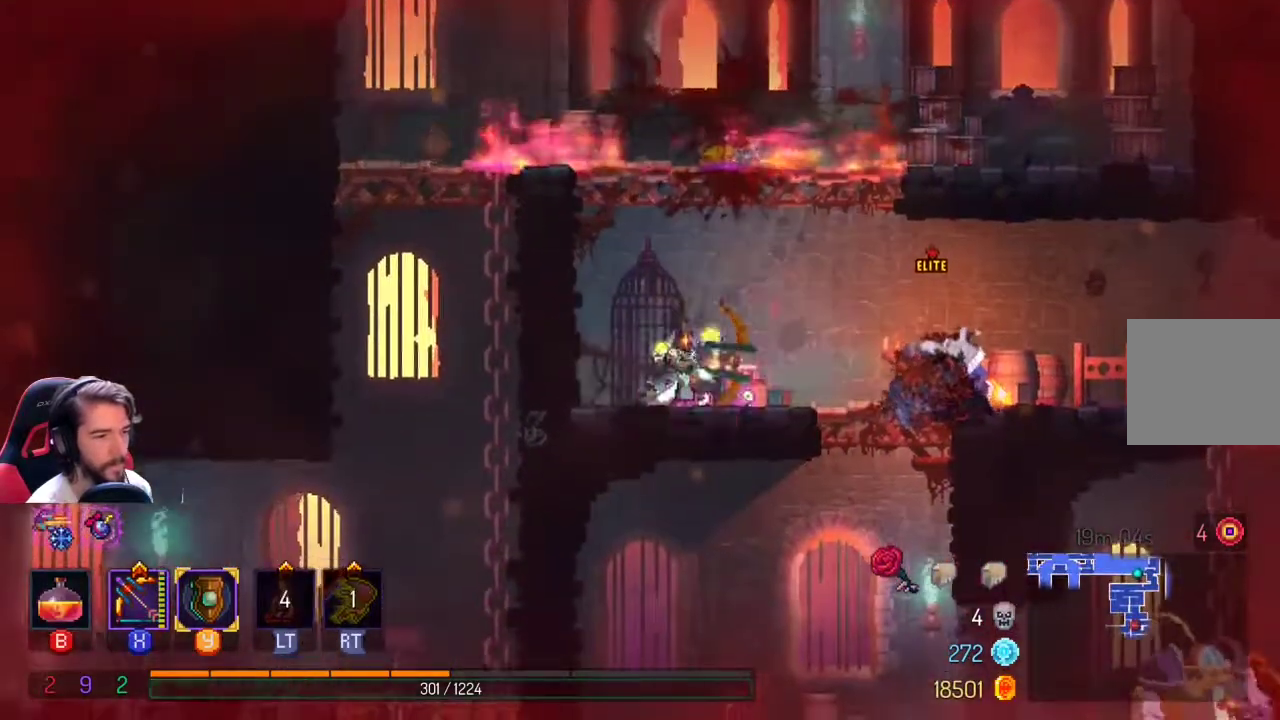
{"dt_ms": 500, "buttons": ["X"], "left_stick": "down", "right_stick": "center", "events": [[67, "X", "up"], [167, "X", "down"]]}
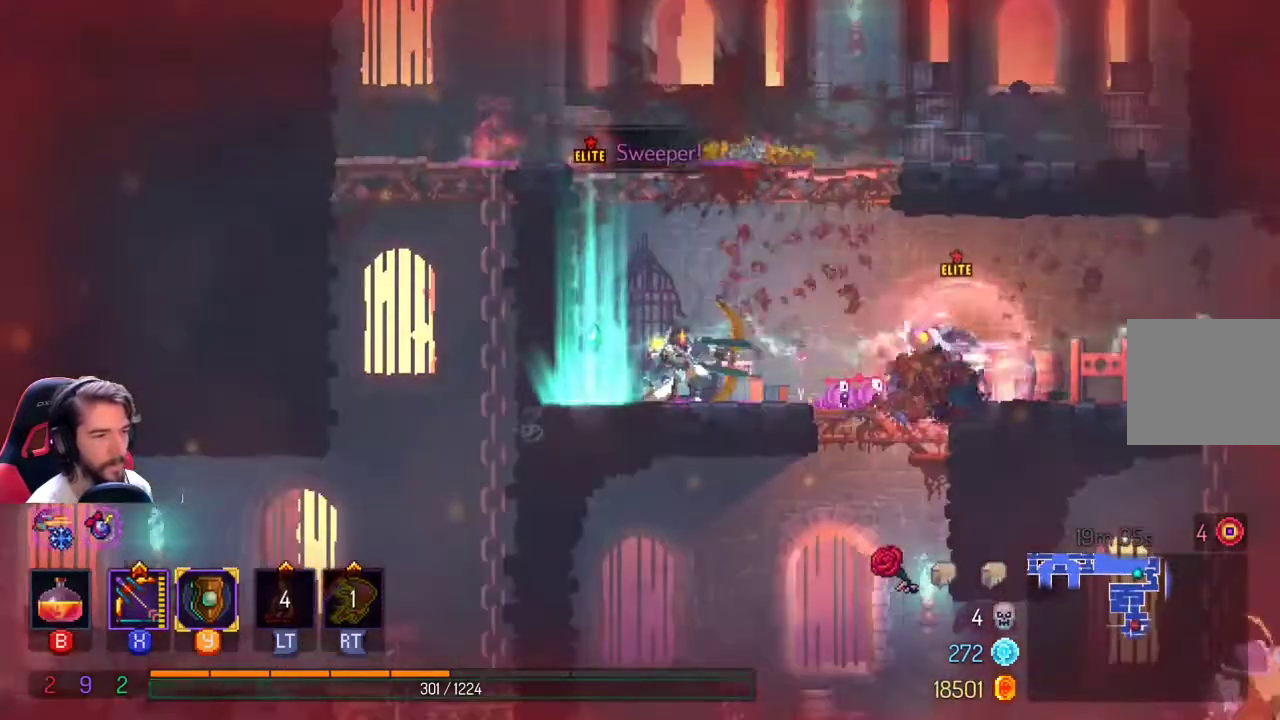
{"dt_ms": 500, "buttons": [], "left_stick": "left", "right_stick": "center", "events": [[133, "left_stick", "center"], [267, "X", "up"], [333, "left_stick", "down-left"], [500, "left_stick", "left"]]}
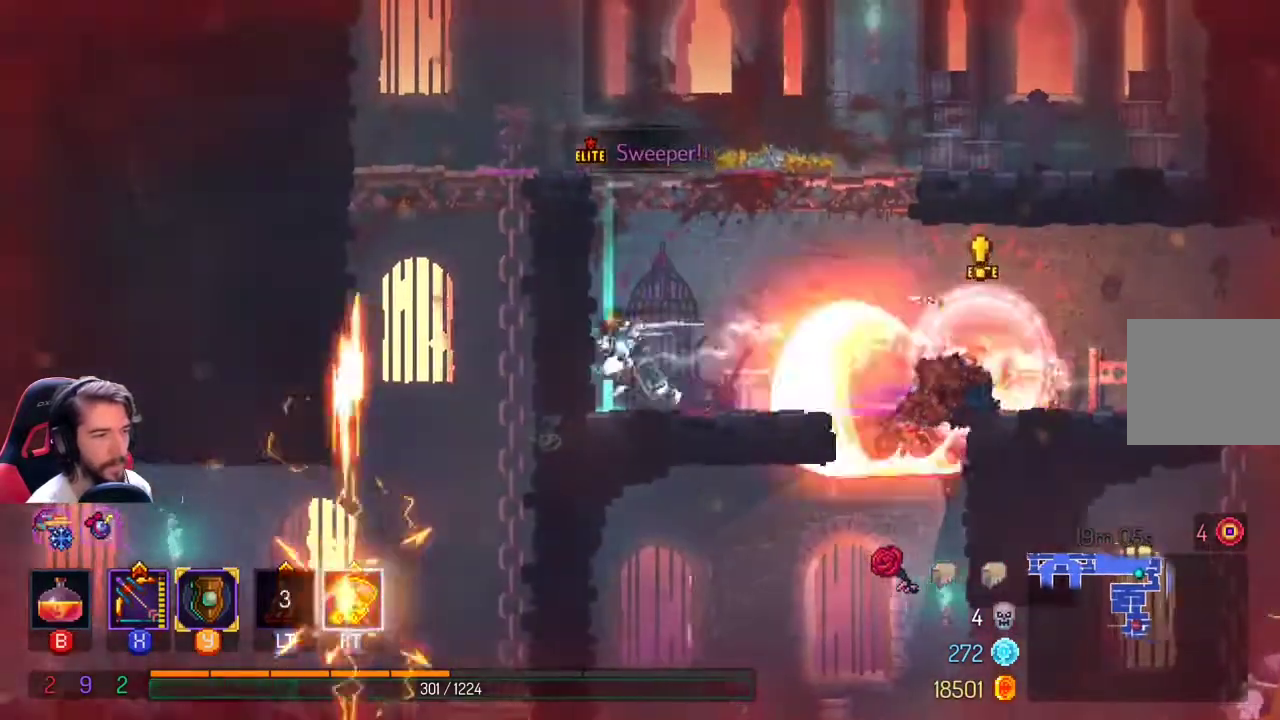
{"dt_ms": 500, "buttons": [], "left_stick": "up-right", "right_stick": "center", "events": [[33, "A", "down"], [167, "A", "up"], [267, "A", "down"], [267, "left_stick", "up-left"], [400, "left_stick", "up-right"], [433, "A", "up"]]}
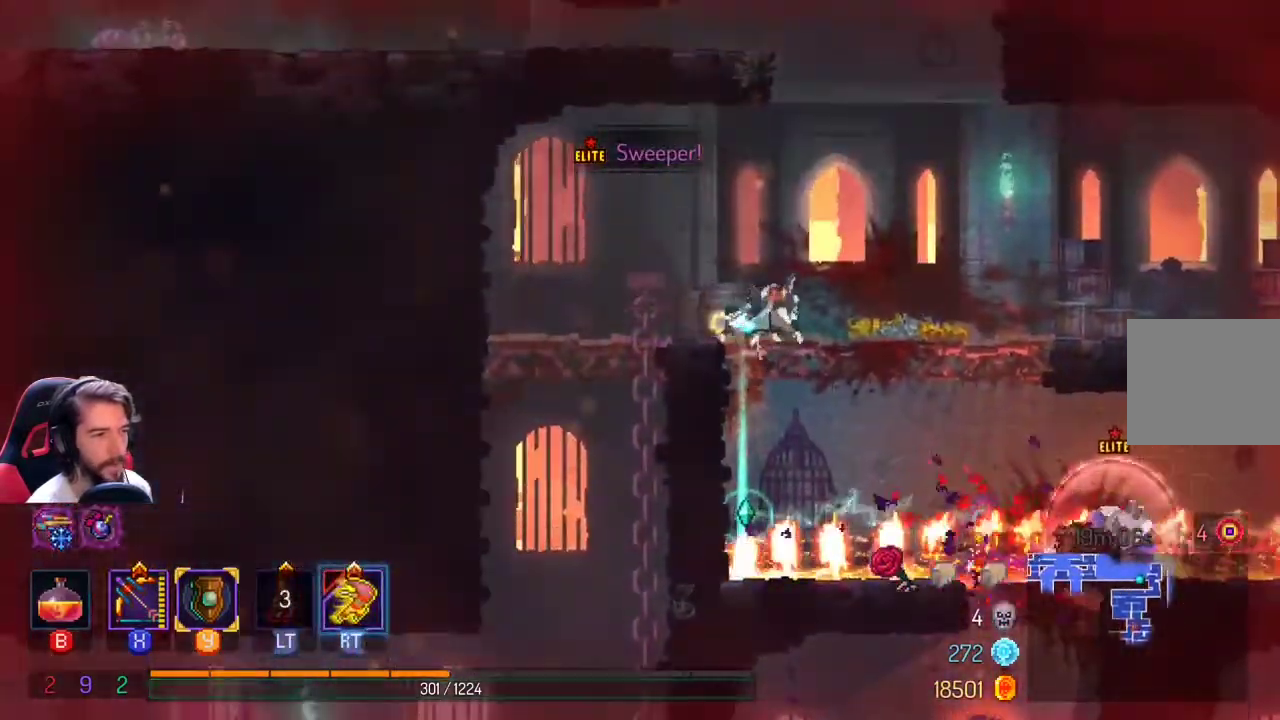
{"dt_ms": 1000, "buttons": ["X"], "left_stick": "down-left", "right_stick": "center"}
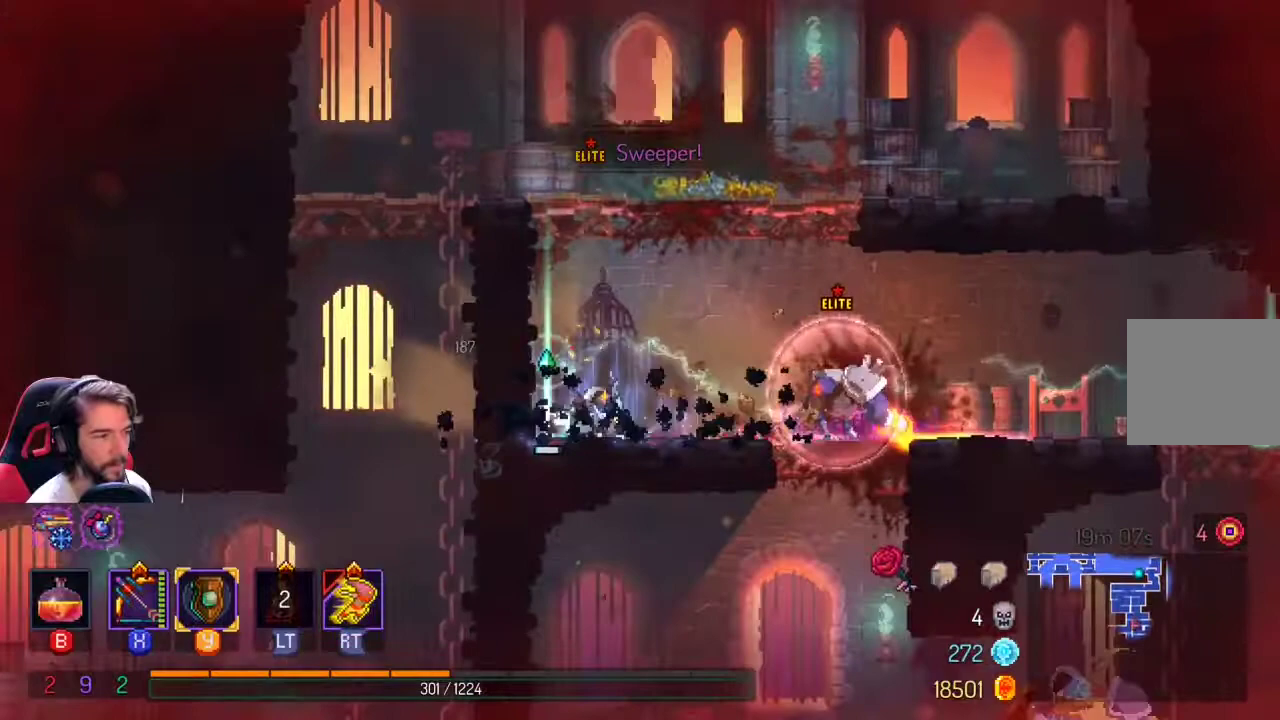
{"dt_ms": 500, "buttons": [], "left_stick": "down-left", "right_stick": "center", "events": [[433, "X", "up"]]}
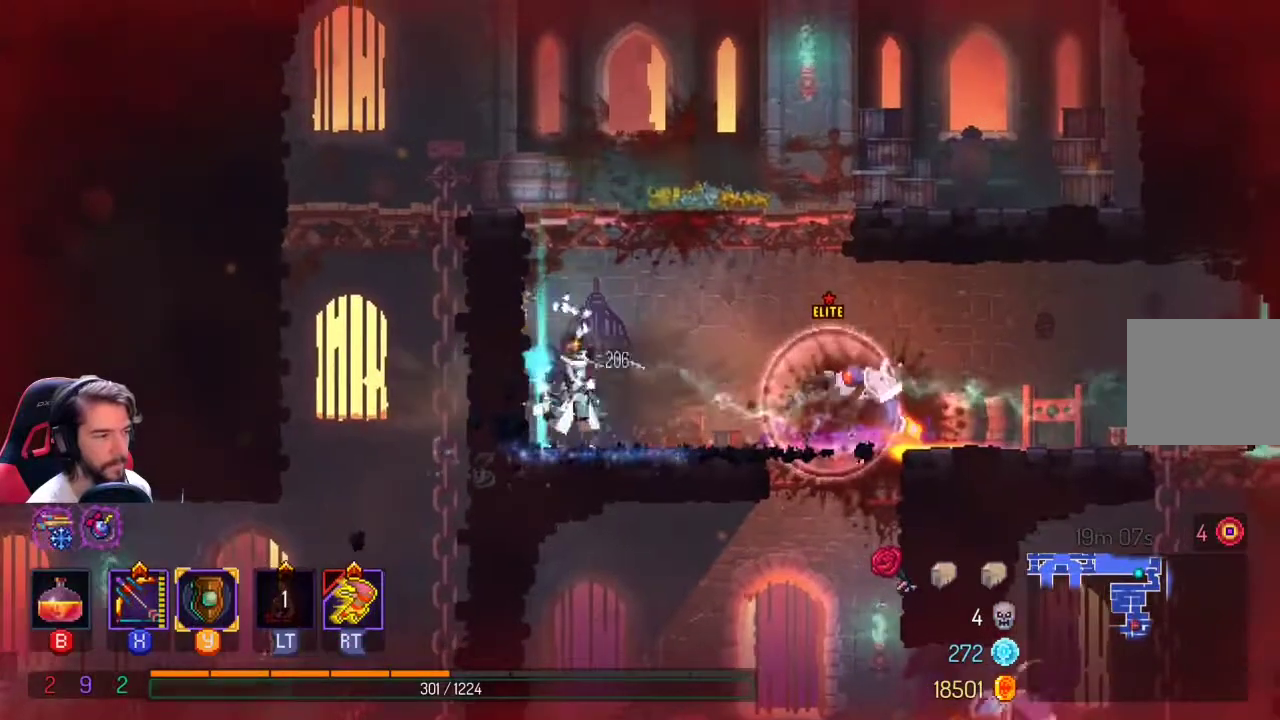
{"dt_ms": 500, "buttons": ["X"], "left_stick": "right", "right_stick": "center", "events": [[33, "left_stick", "right"], [267, "X", "down"]]}
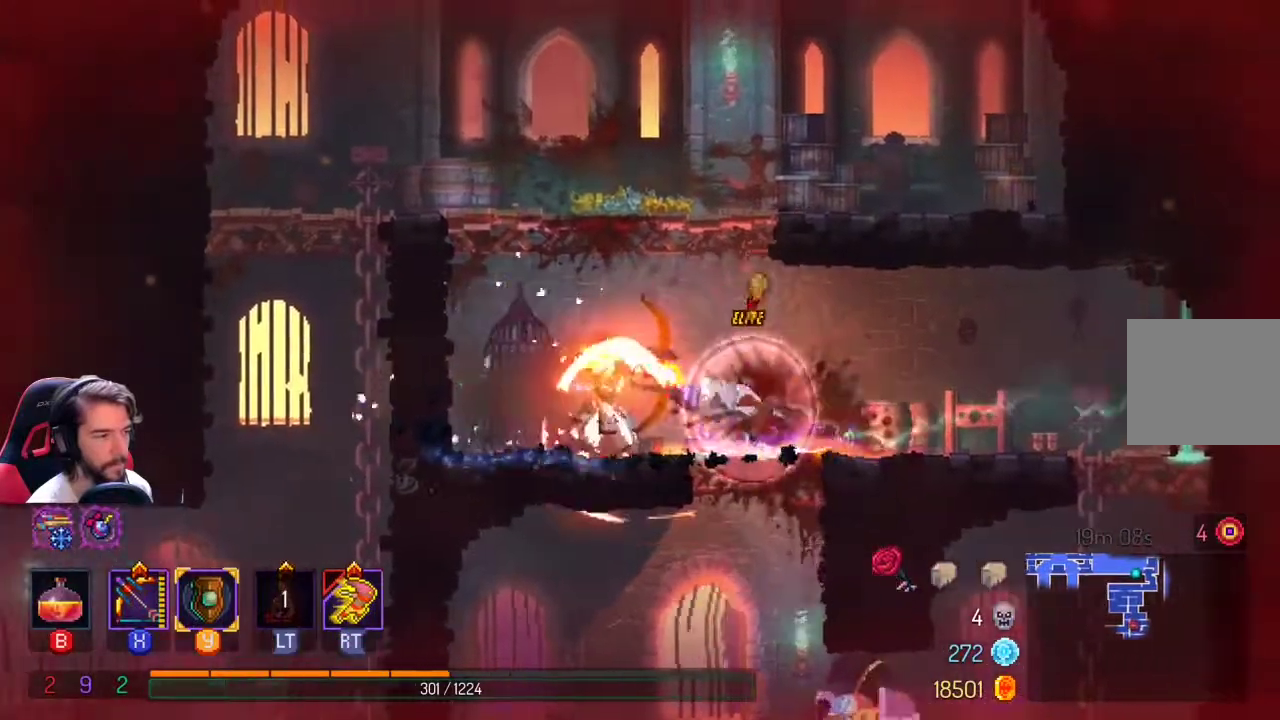
{"dt_ms": 500, "buttons": [], "left_stick": "right", "right_stick": "center", "events": [[67, "L1", "down"], [100, "X", "up"], [167, "L1", "up"], [200, "L1", "down"], [300, "L1", "up"]]}
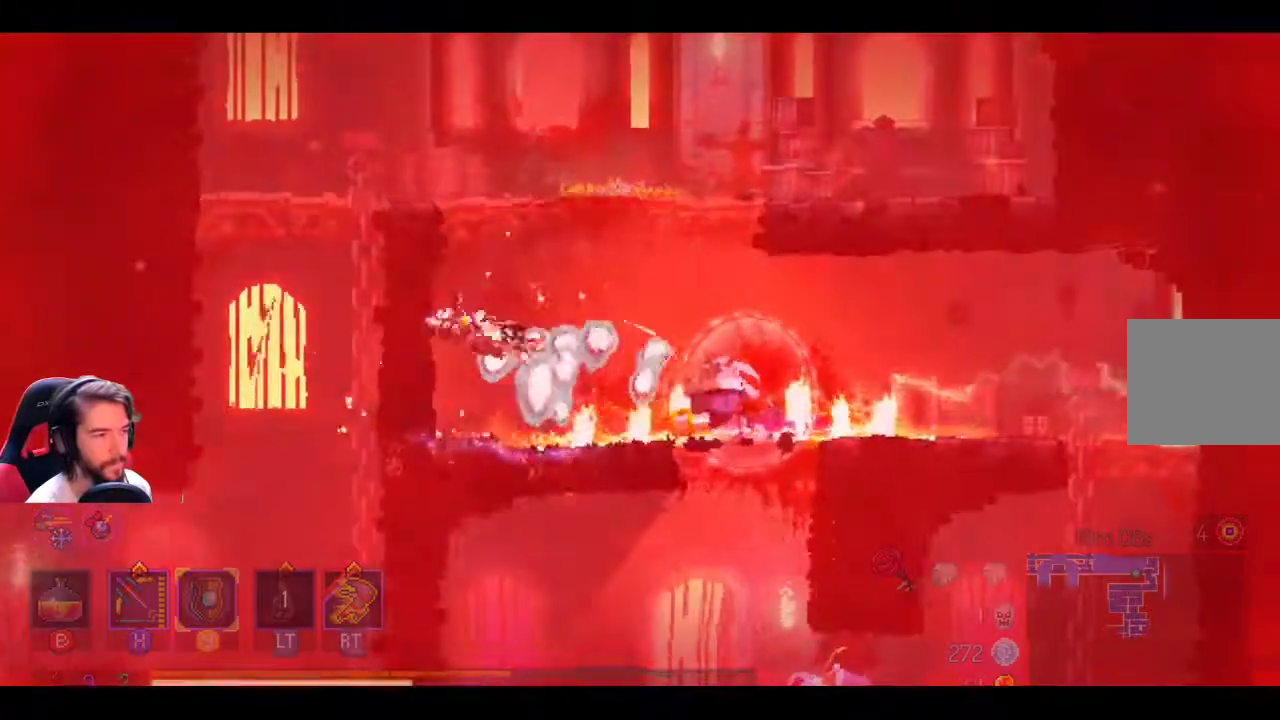
{"dt_ms": 500, "buttons": [], "left_stick": "center", "right_stick": "center"}